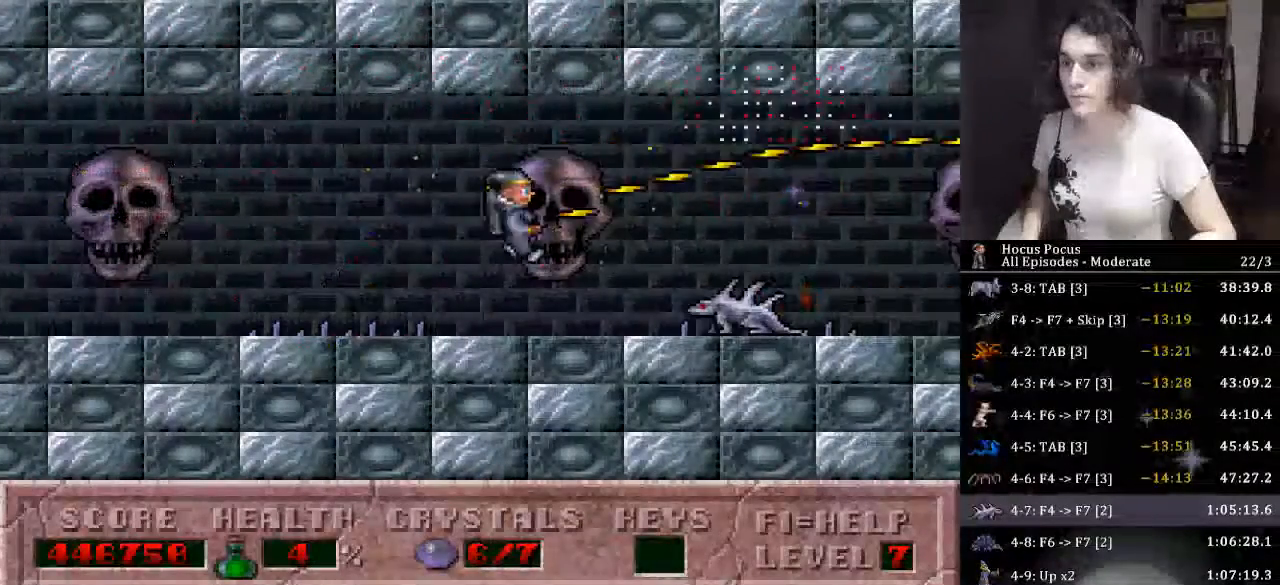
Gameplay with keyboard; each line is a JSON object with the keys held at the frame after it. "events" lists presses ("down") and releases ("up") of ".", "/", "0", "1", "2", "3", "4", "5", "6", "7", "8", "9", "a", "alt_l", "alt_r", "b", "backslash", "backspace", "c", "caps_lock", "comma", "ctrl_l", "ctrl_r", "d", "down", "e", "equals", "escape", "f", "f1", "f10", "f11", "f12", "f2", "f3", "f4", "f5", "f6", "f7", "f8", "f9", "g", "h", "i", "j", "k", "l", "lbracket", "left", "m", "minus", "n", "o", "p", "q", "quote", "r", "rbracket", "return", "right", "s", "semicolon", "shift_l", "shift_r", "space", "super", "t", "tab", "tilde", "u", "up", "v", "w", "x", "y" and "z" between this image and that frame as [ms after this image, input, new state], when the widget could be followed in between. No other keys are recorded. Mouse input is not recorded.
{"keys": ["alt_l", "right"], "events": [[133, "ctrl_l", "down"], [133, "right", "down"], [333, "ctrl_l", "up"]]}
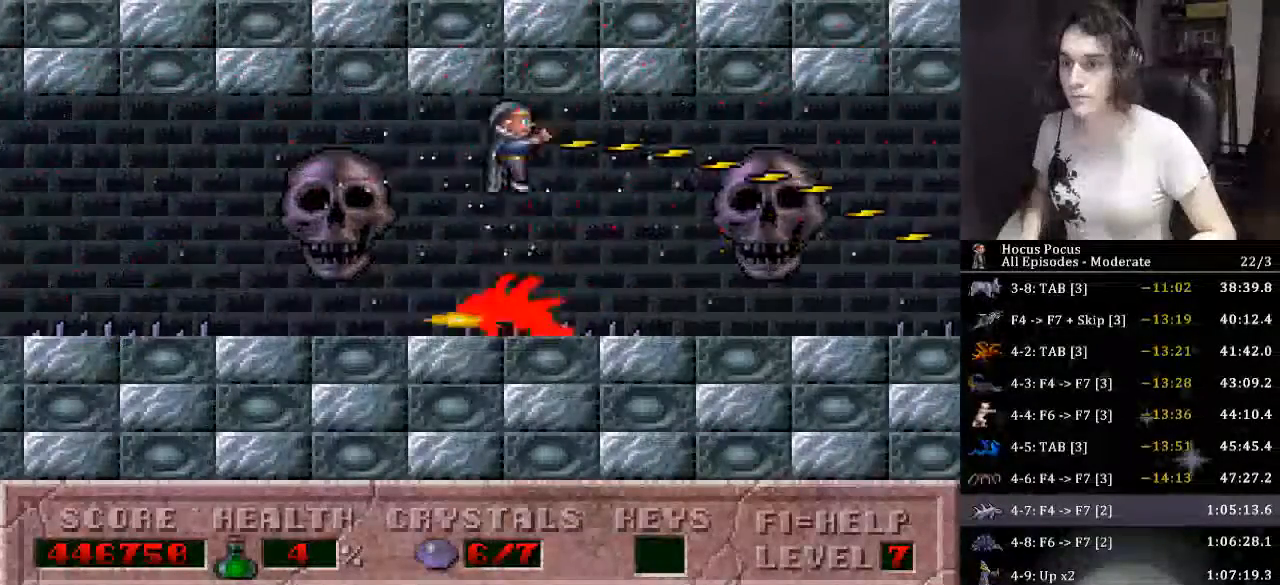
{"keys": ["alt_l", "ctrl_l"], "events": [[433, "right", "up"], [500, "ctrl_l", "down"]]}
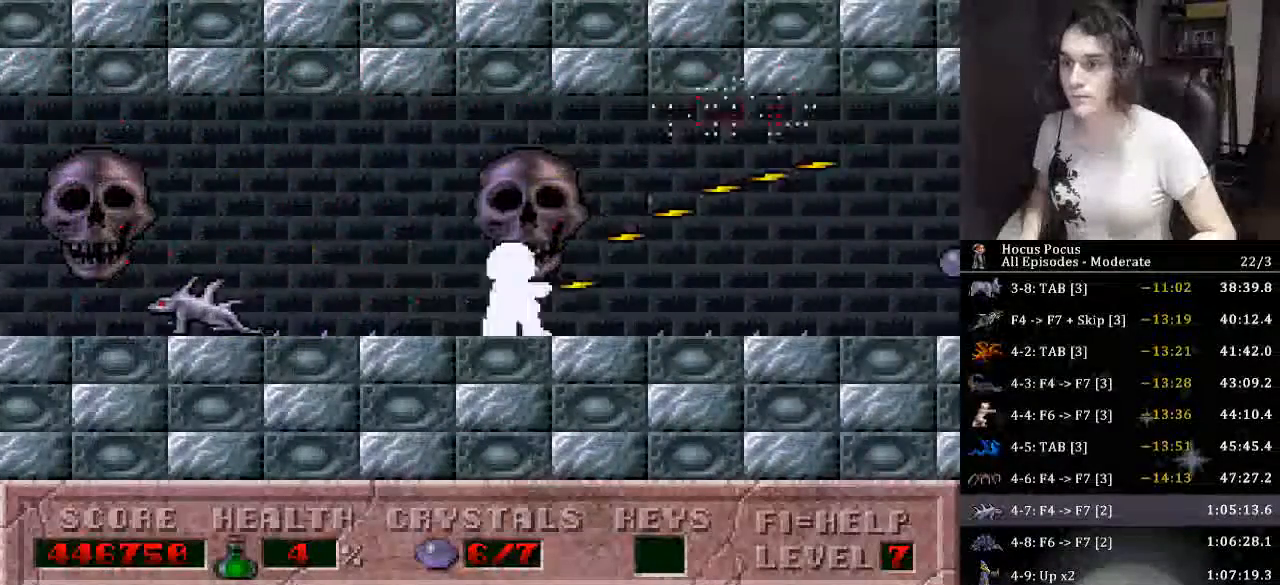
{"keys": ["right"], "events": [[33, "right", "down"], [166, "ctrl_l", "up"], [466, "alt_l", "up"]]}
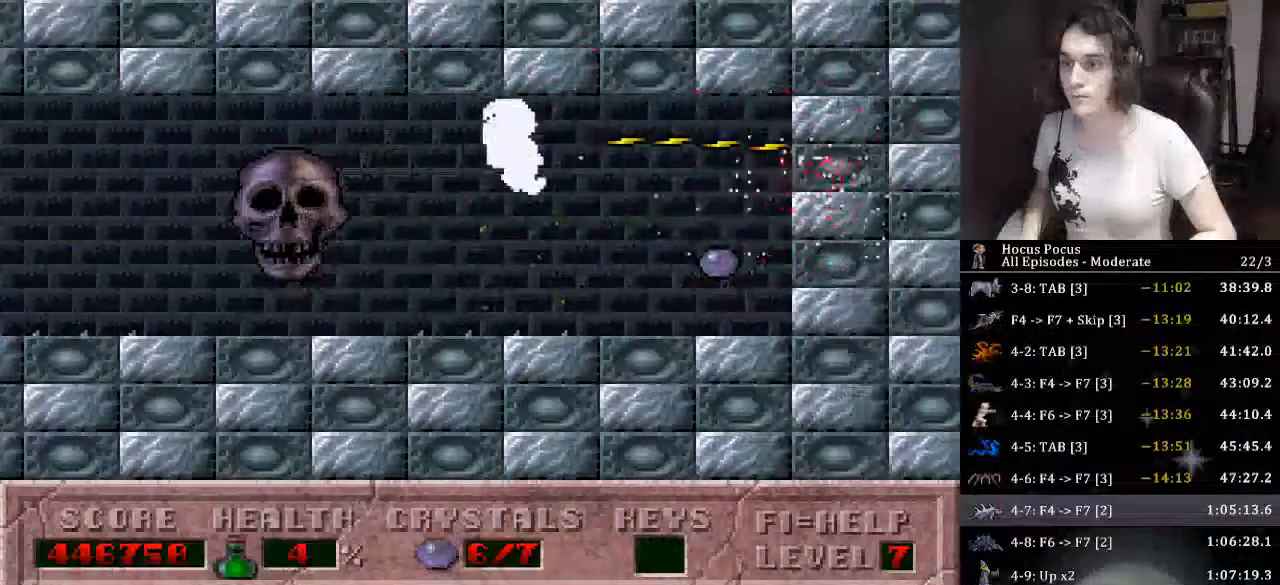
{"keys": [], "events": [[466, "right", "up"]]}
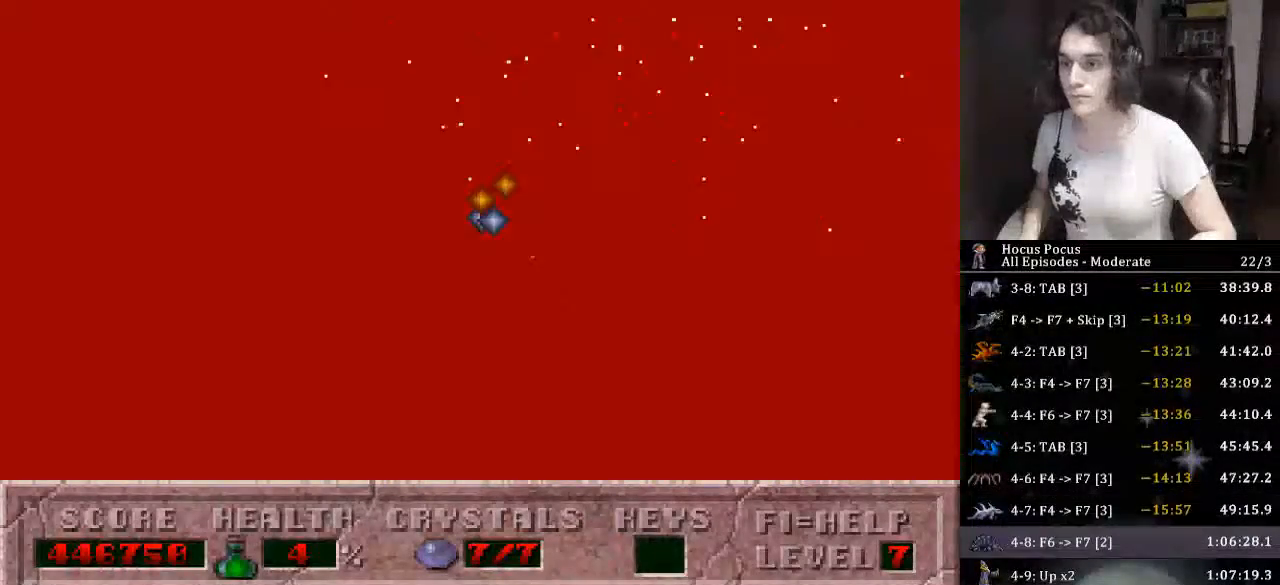
{"keys": [], "events": []}
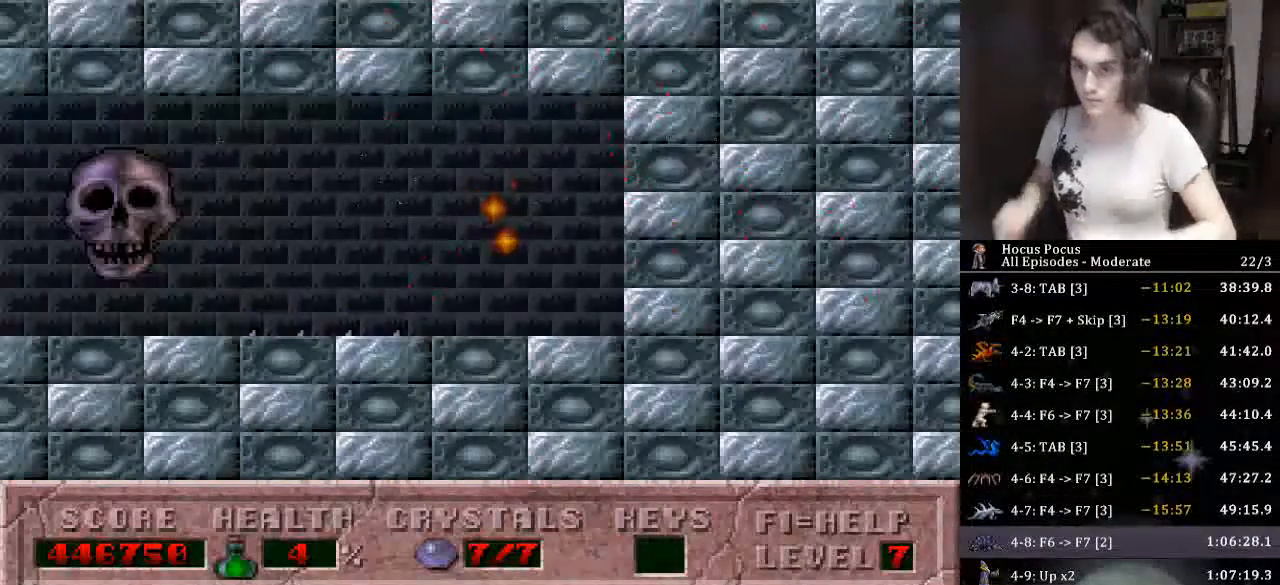
{"keys": [], "events": []}
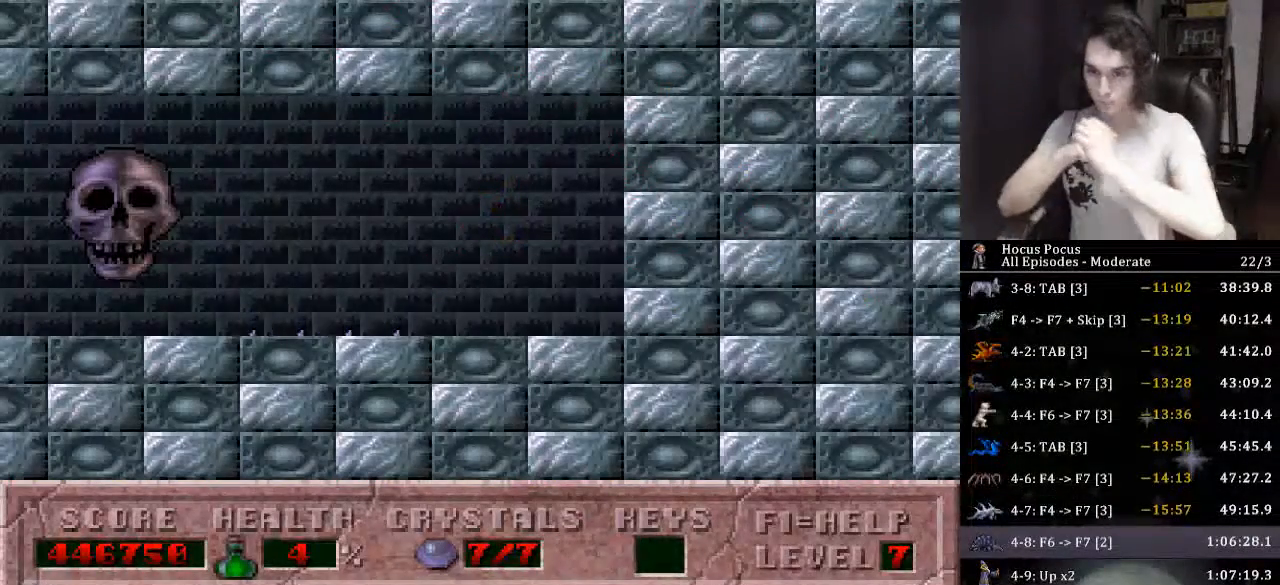
{"keys": [], "events": []}
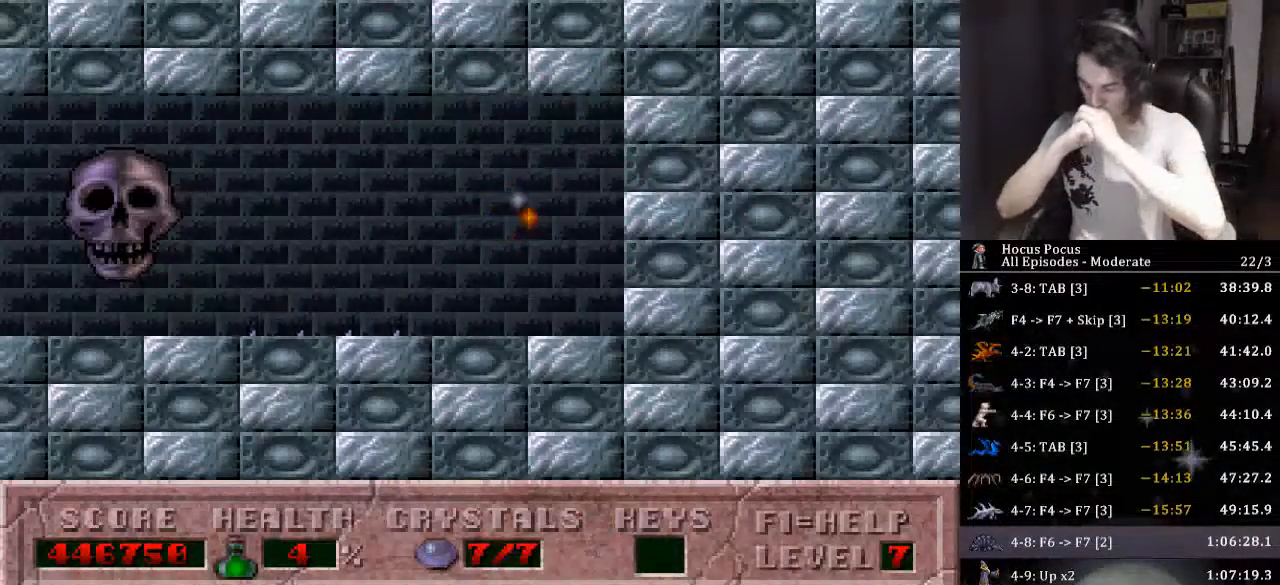
{"keys": [], "events": []}
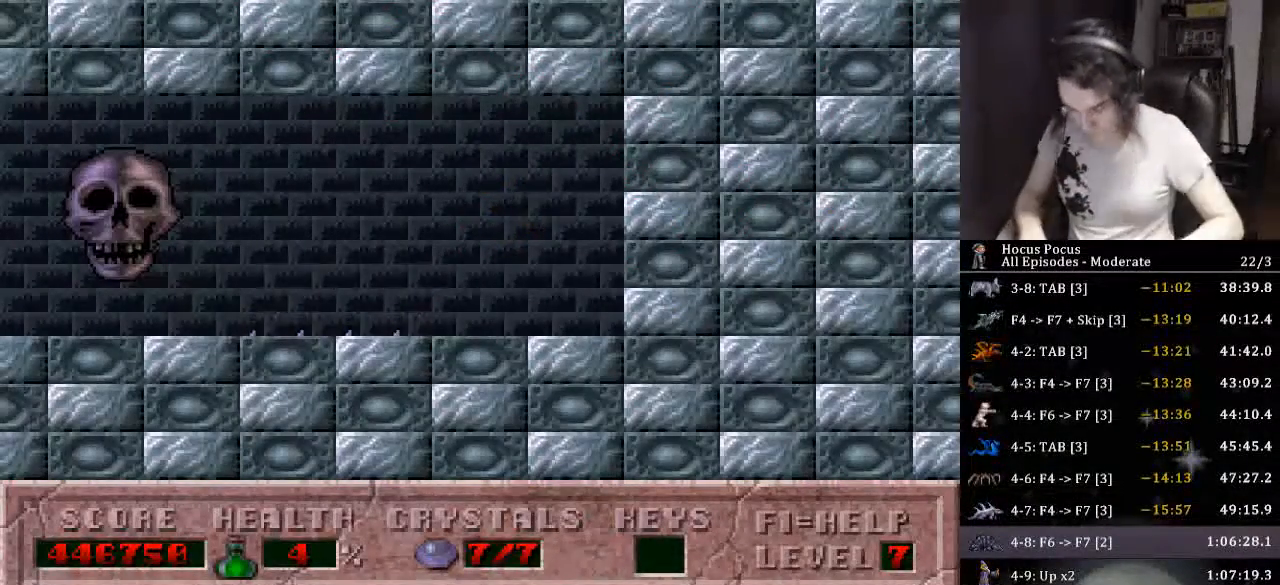
{"keys": [], "events": [[266, "return", "down"], [300, "return", "up"], [366, "return", "down"], [400, "return", "up"], [433, "return", "down"], [500, "return", "up"]]}
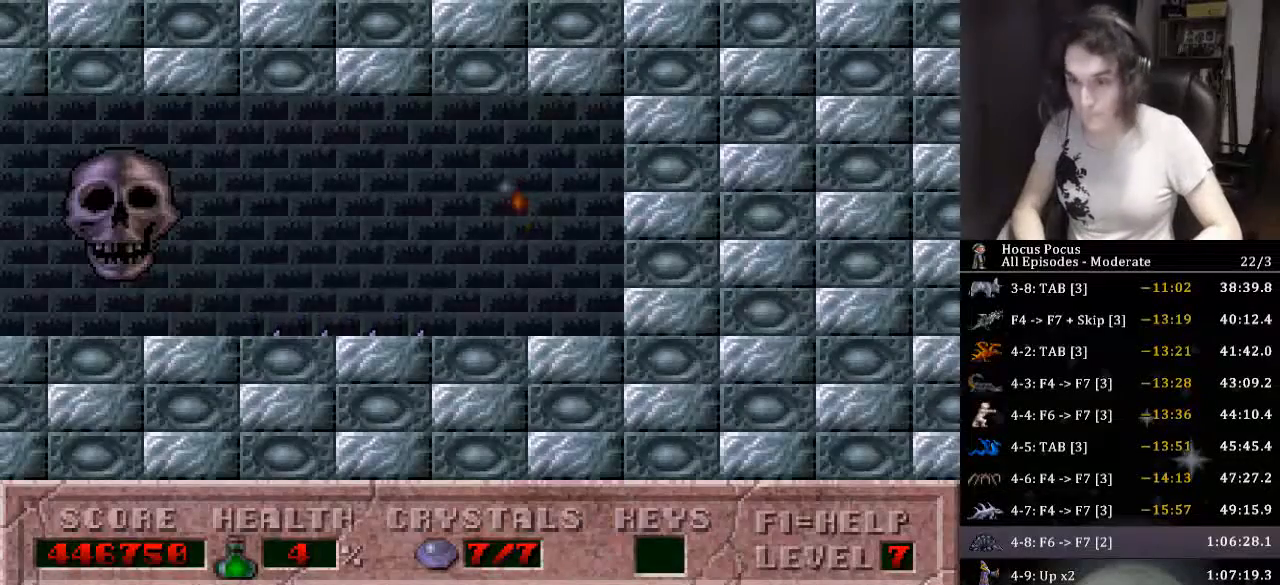
{"keys": ["return"], "events": [[33, "return", "down"], [100, "return", "up"], [133, "return", "down"], [166, "return", "up"], [233, "return", "down"], [266, "return", "up"], [333, "return", "down"], [366, "return", "up"], [400, "return", "down"], [466, "return", "up"], [500, "return", "down"]]}
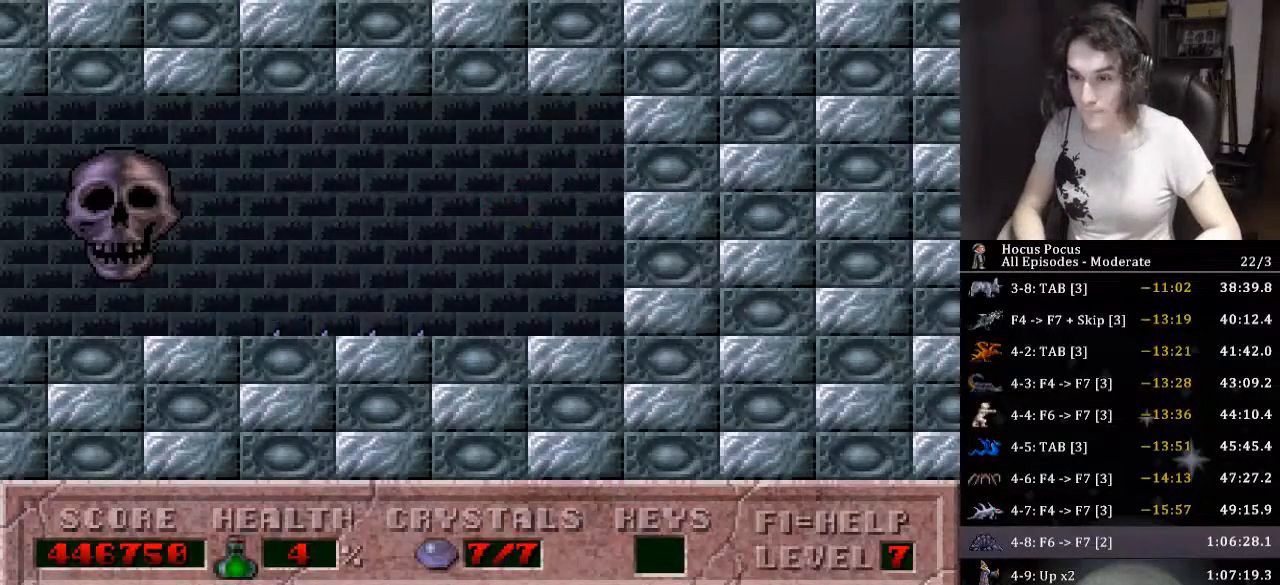
{"keys": ["return"], "events": [[66, "return", "up"], [100, "return", "down"], [166, "return", "up"], [200, "return", "down"], [233, "return", "up"], [300, "return", "down"], [433, "return", "up"], [466, "return", "down"]]}
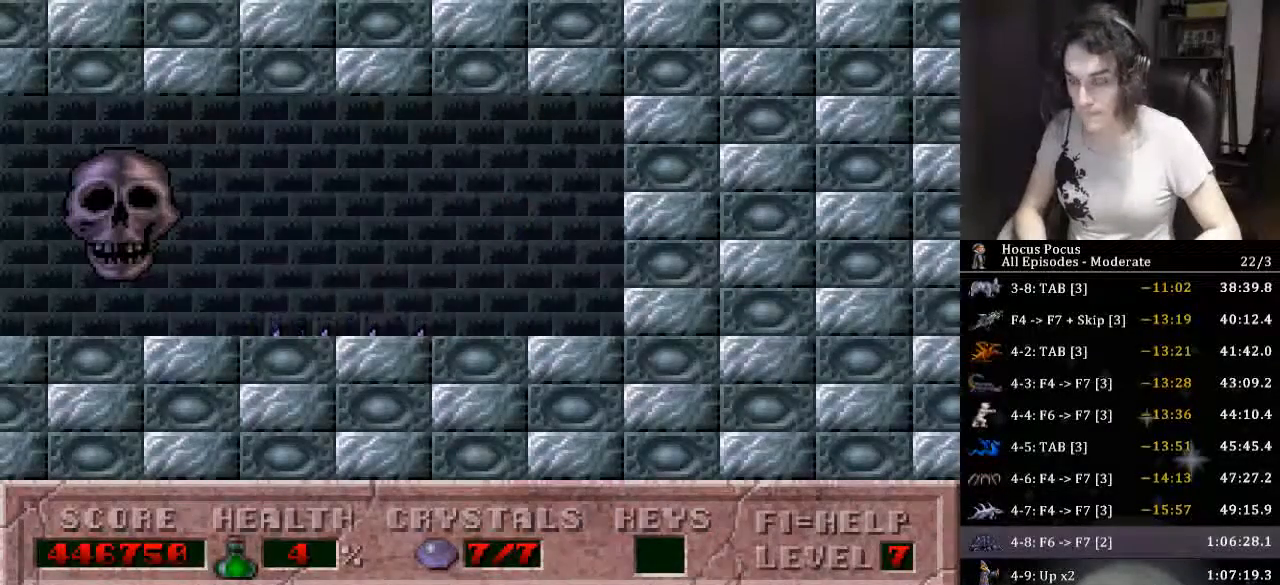
{"keys": ["return"], "events": [[33, "return", "up"], [66, "return", "down"], [400, "return", "up"], [433, "return", "down"]]}
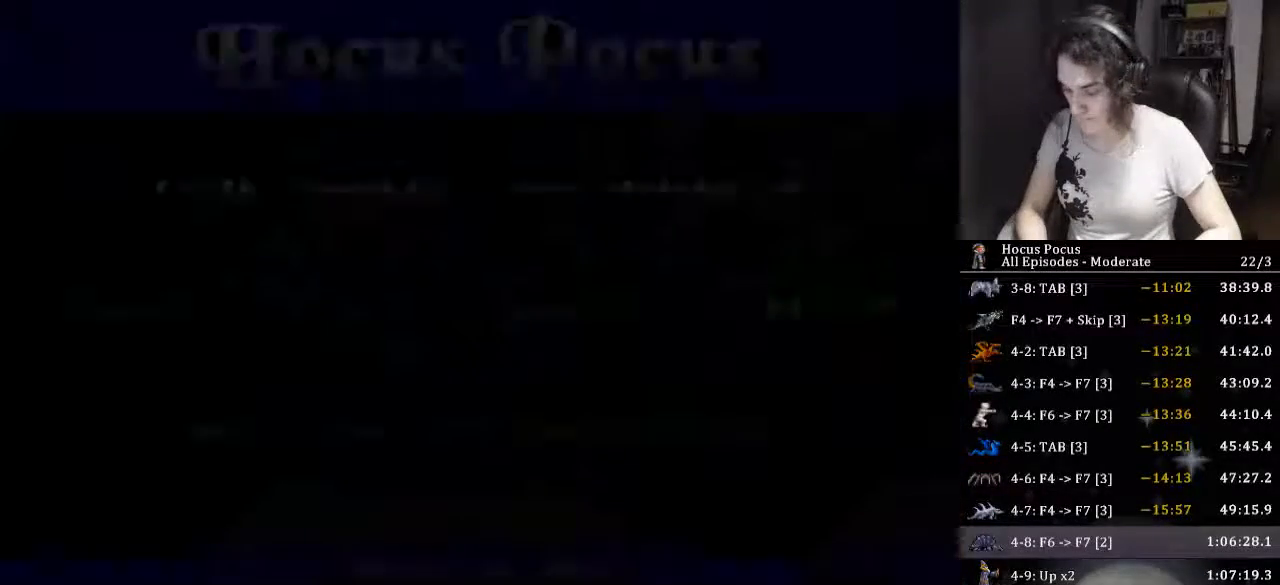
{"keys": ["return"], "events": [[100, "return", "up"], [133, "return", "down"]]}
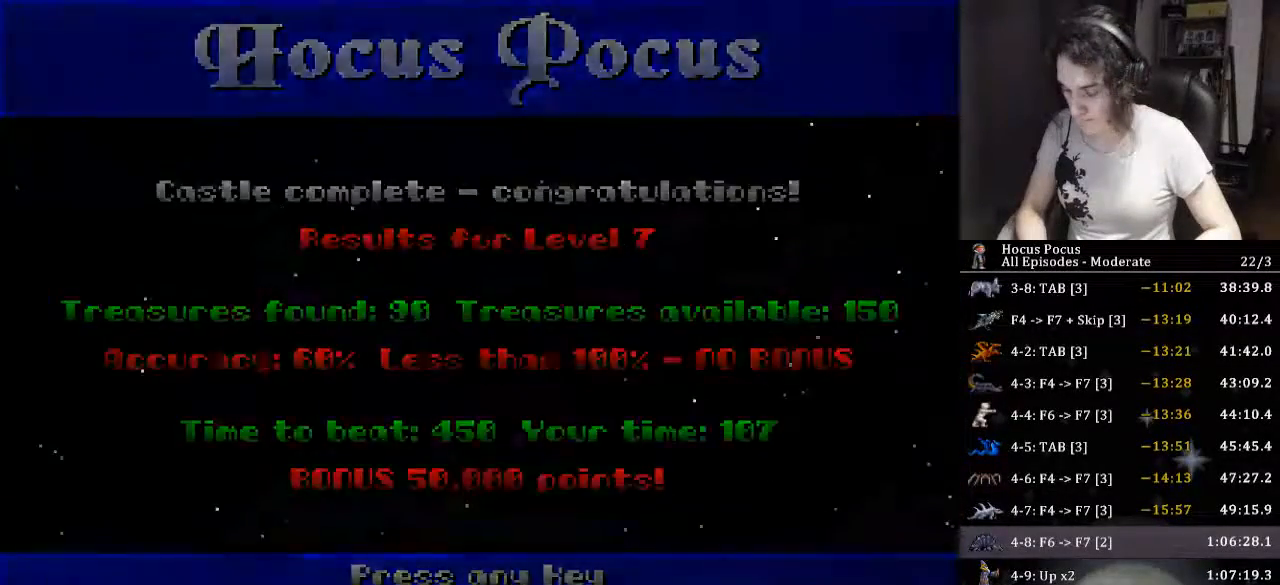
{"keys": [], "events": [[100, "return", "up"]]}
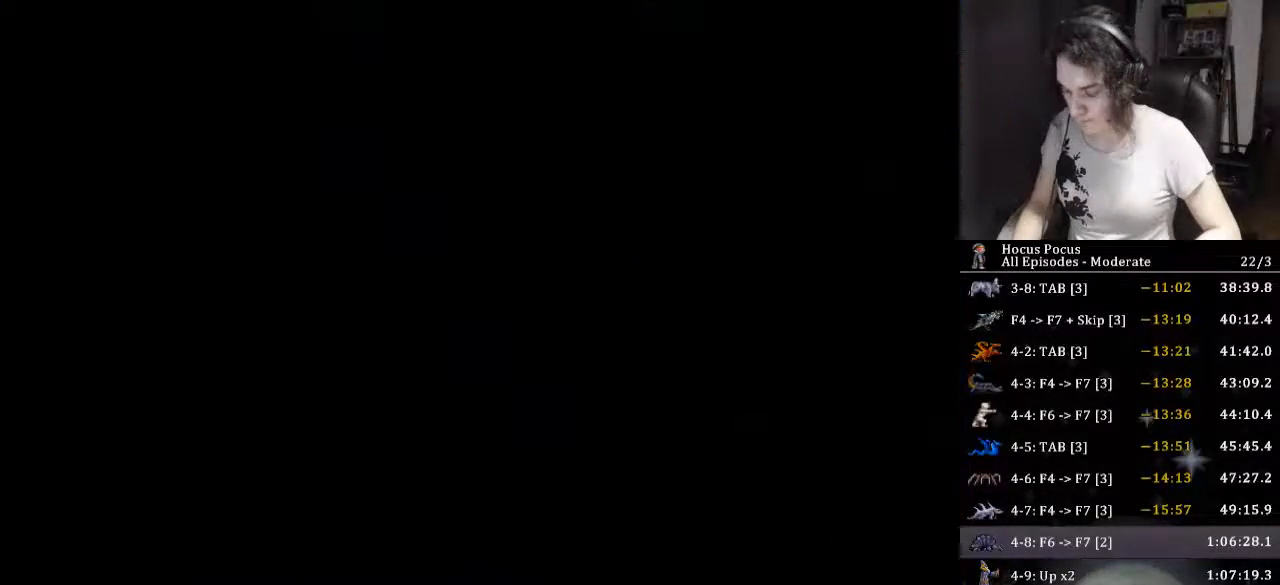
{"keys": ["f7"], "events": [[266, "f6", "down"], [300, "f6", "up"], [400, "left", "down"], [433, "f7", "down"], [433, "left", "up"]]}
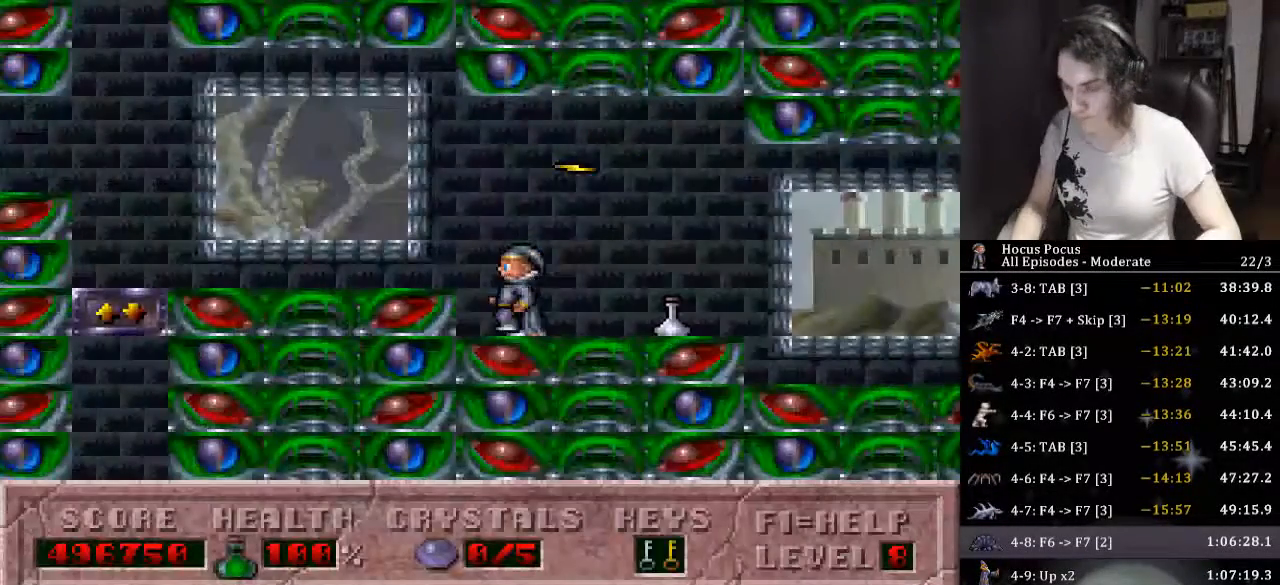
{"keys": ["left"], "events": [[33, "f7", "up"], [100, "left", "down"]]}
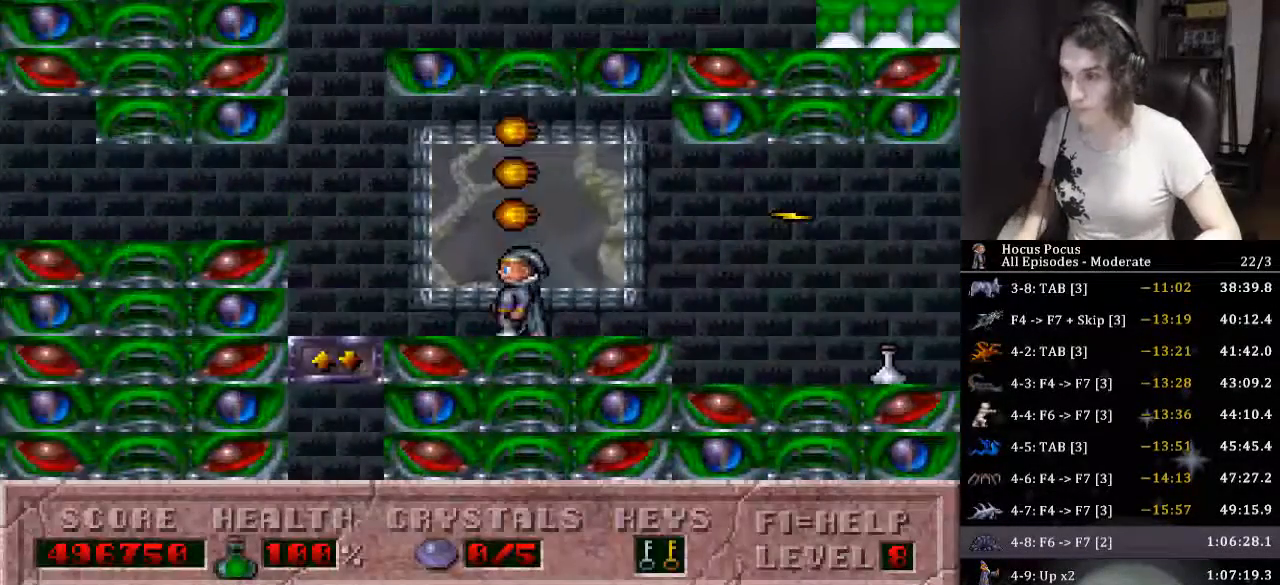
{"keys": ["down", "left"], "events": [[200, "down", "down"]]}
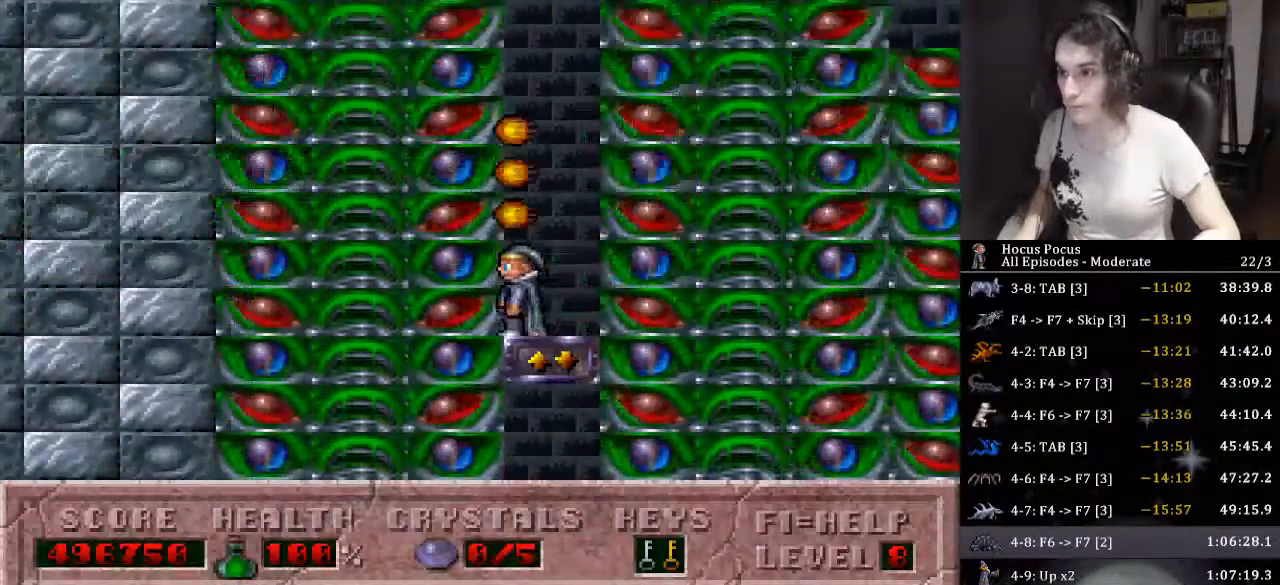
{"keys": ["down", "left"], "events": []}
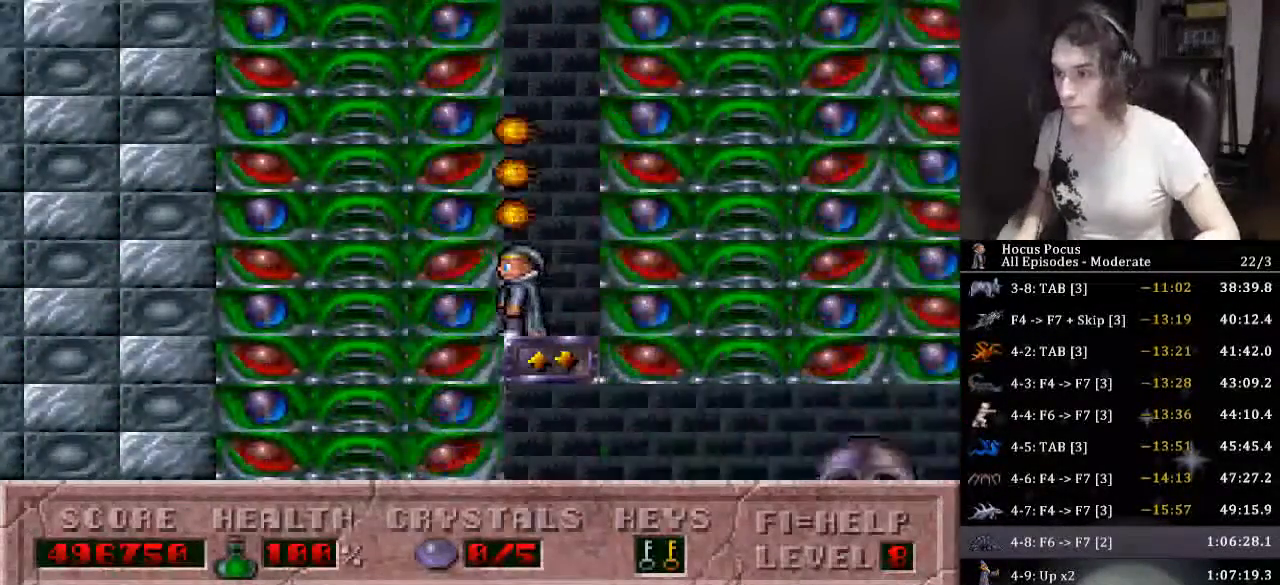
{"keys": ["left"], "events": [[500, "down", "up"]]}
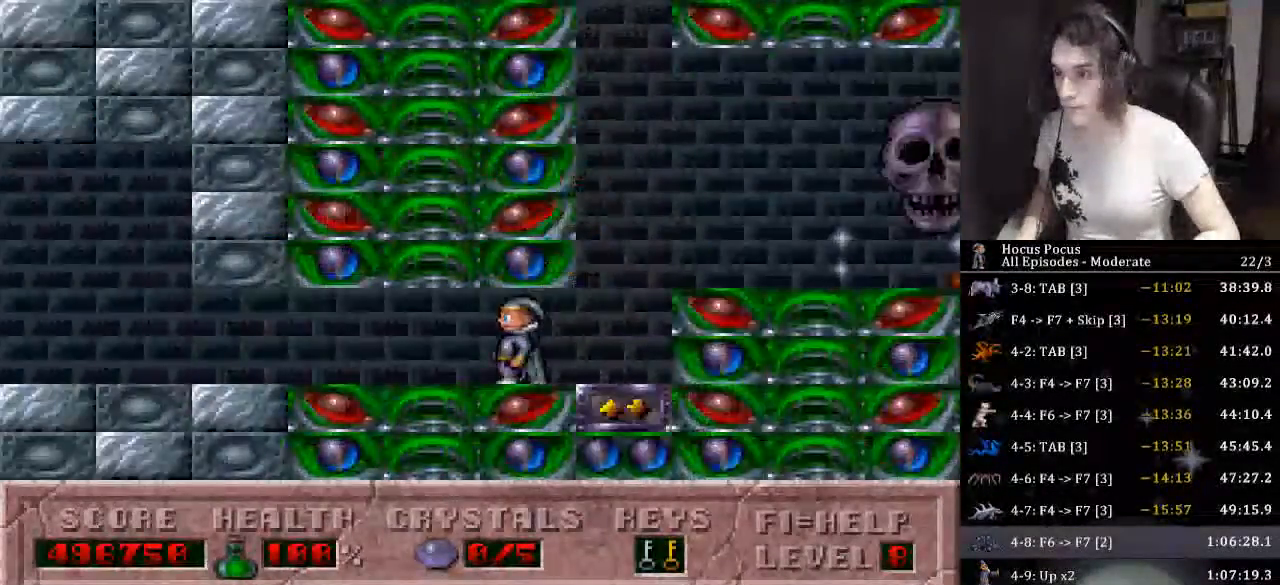
{"keys": ["left"], "events": []}
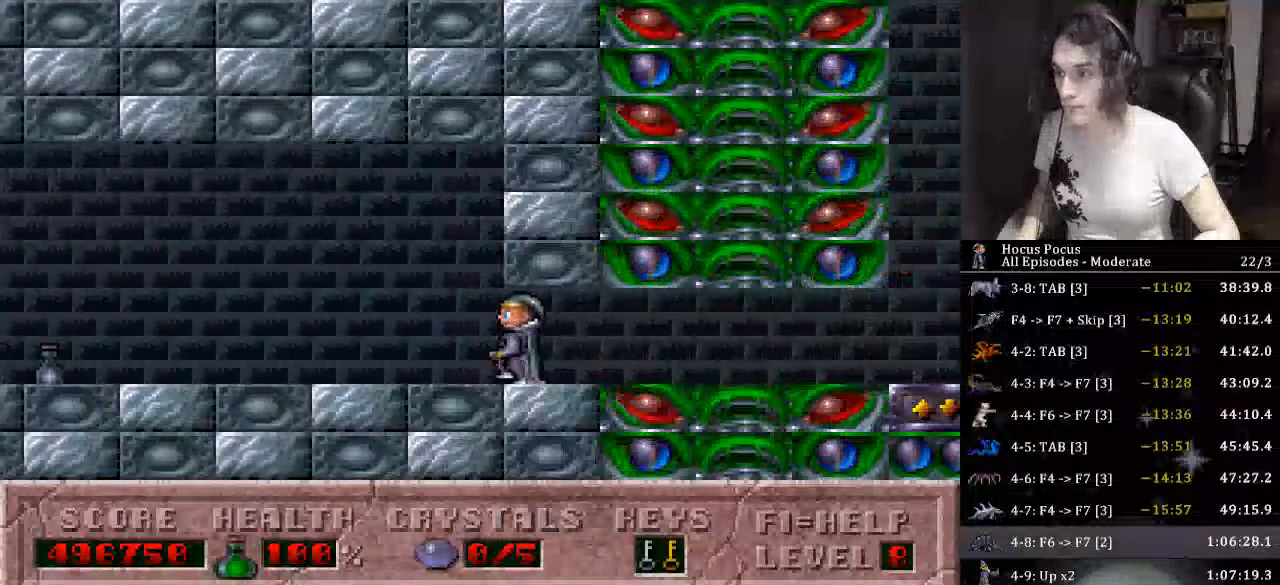
{"keys": ["left"], "events": []}
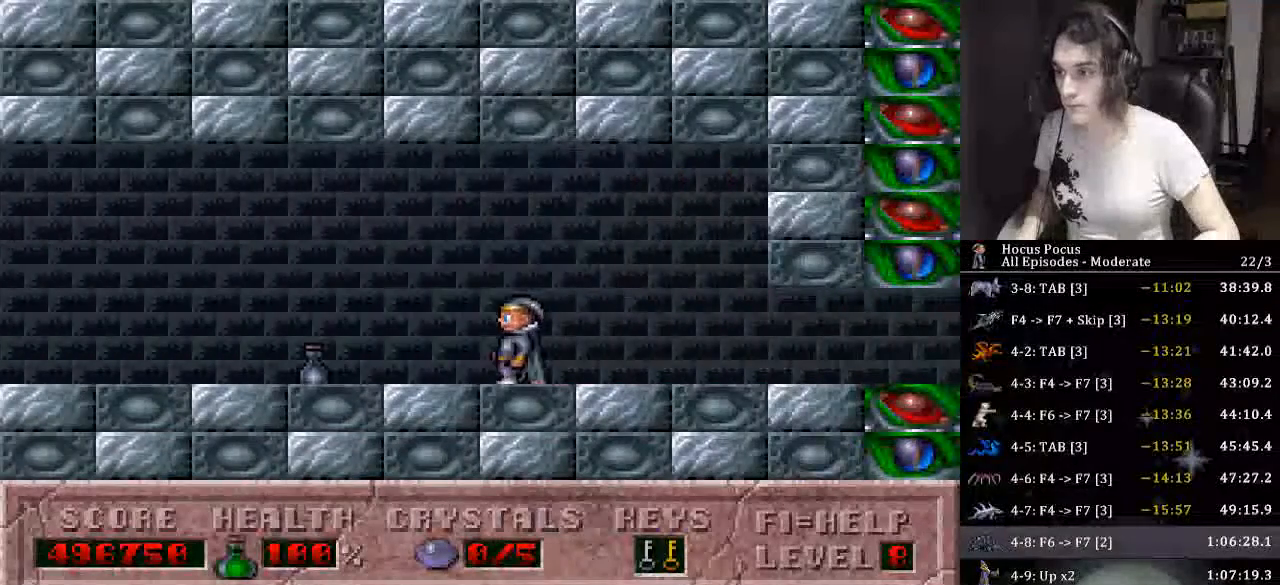
{"keys": ["left"], "events": []}
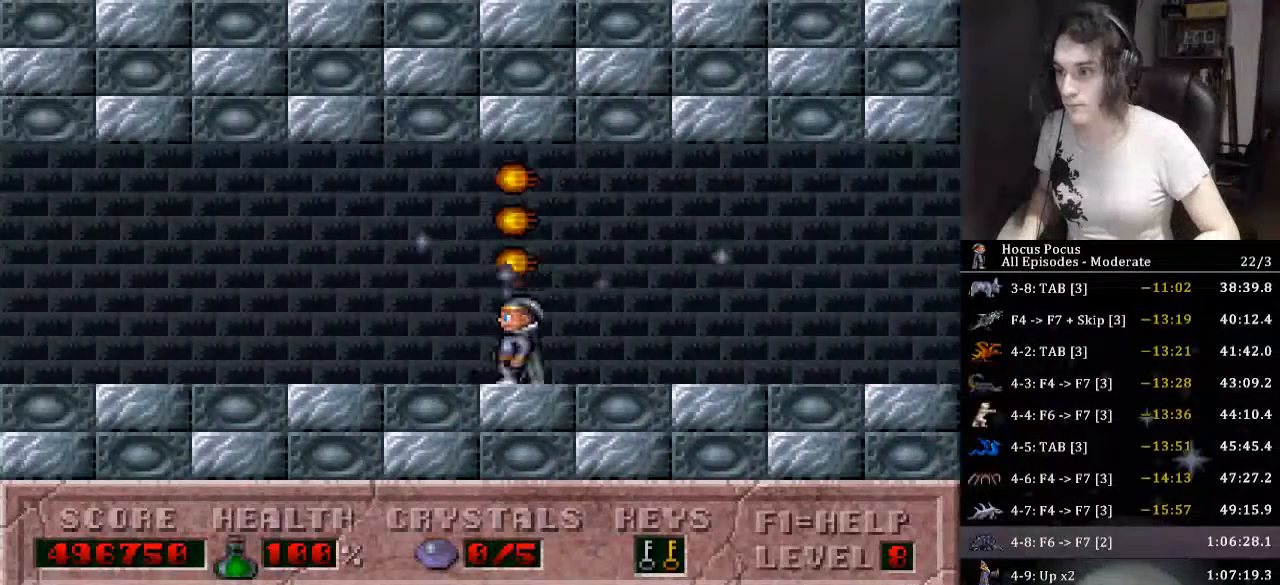
{"keys": ["left"], "events": []}
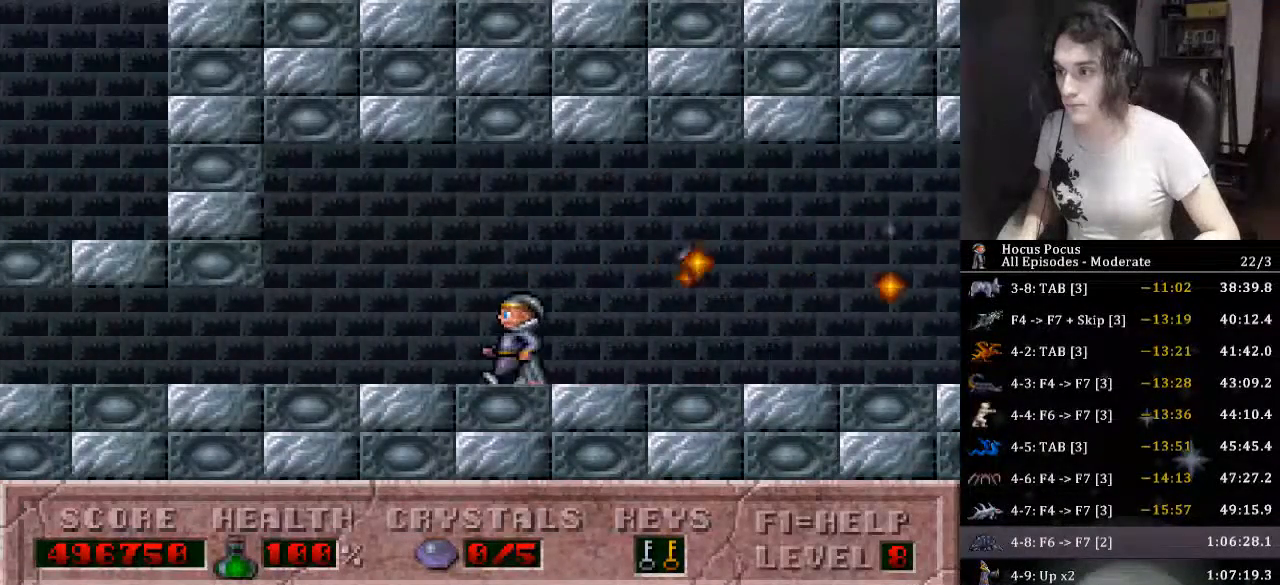
{"keys": ["left"], "events": []}
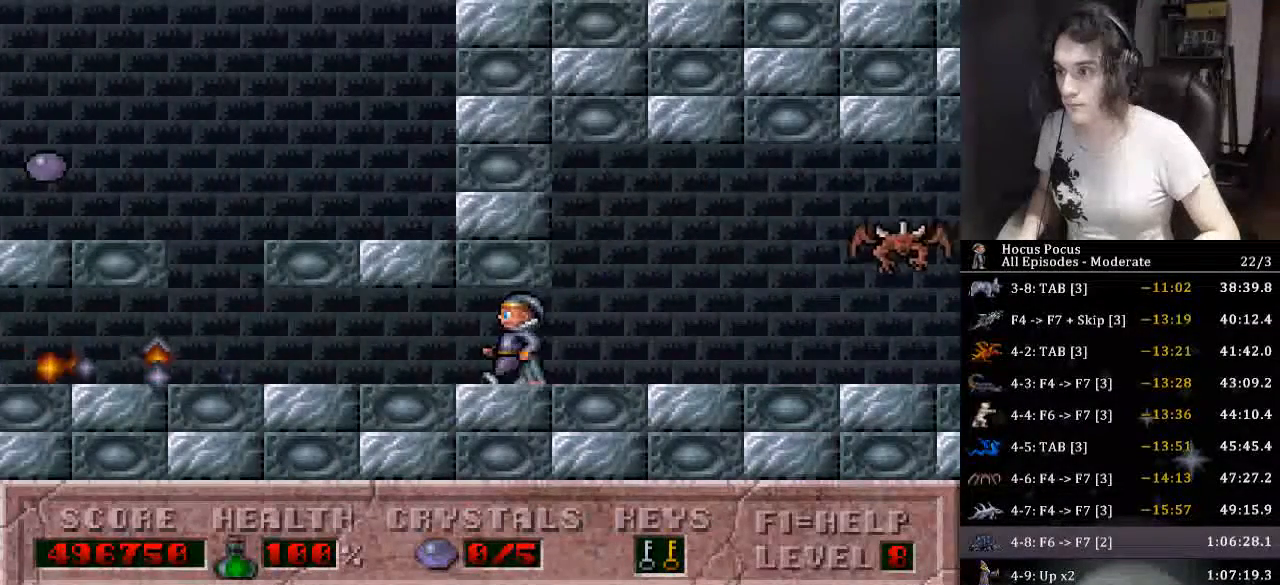
{"keys": ["alt_l"], "events": [[66, "left", "up"], [466, "alt_l", "down"]]}
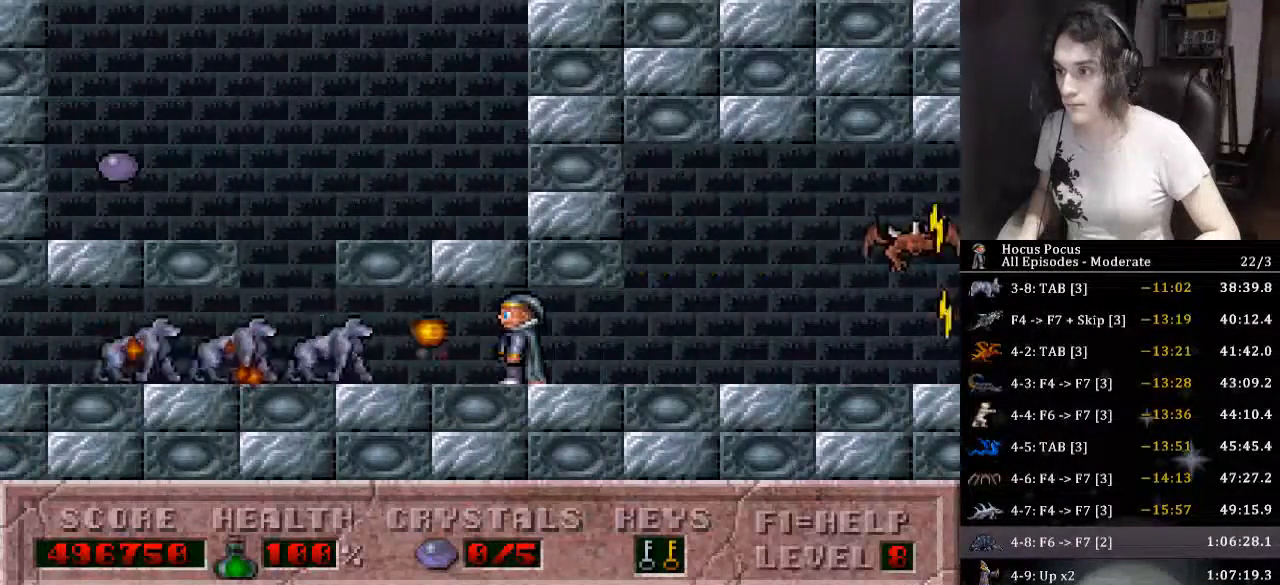
{"keys": ["left"], "events": [[33, "alt_l", "up"], [33, "left", "down"]]}
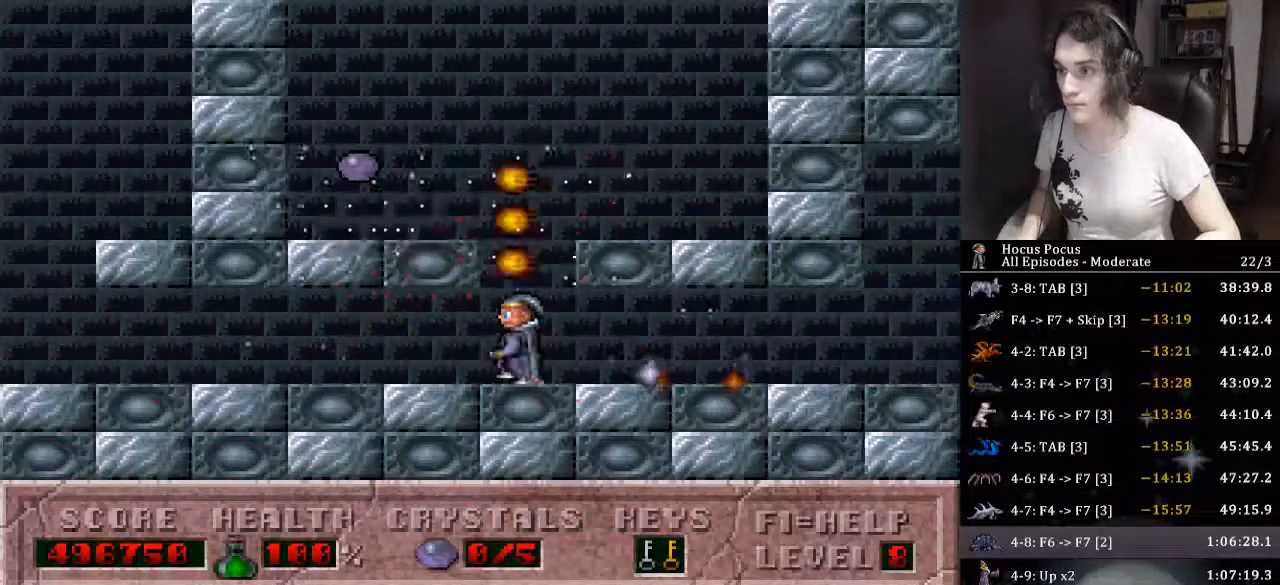
{"keys": ["right"], "events": [[166, "left", "up"], [166, "right", "down"], [233, "right", "up"], [333, "alt_l", "down"], [400, "alt_l", "up"], [400, "right", "down"]]}
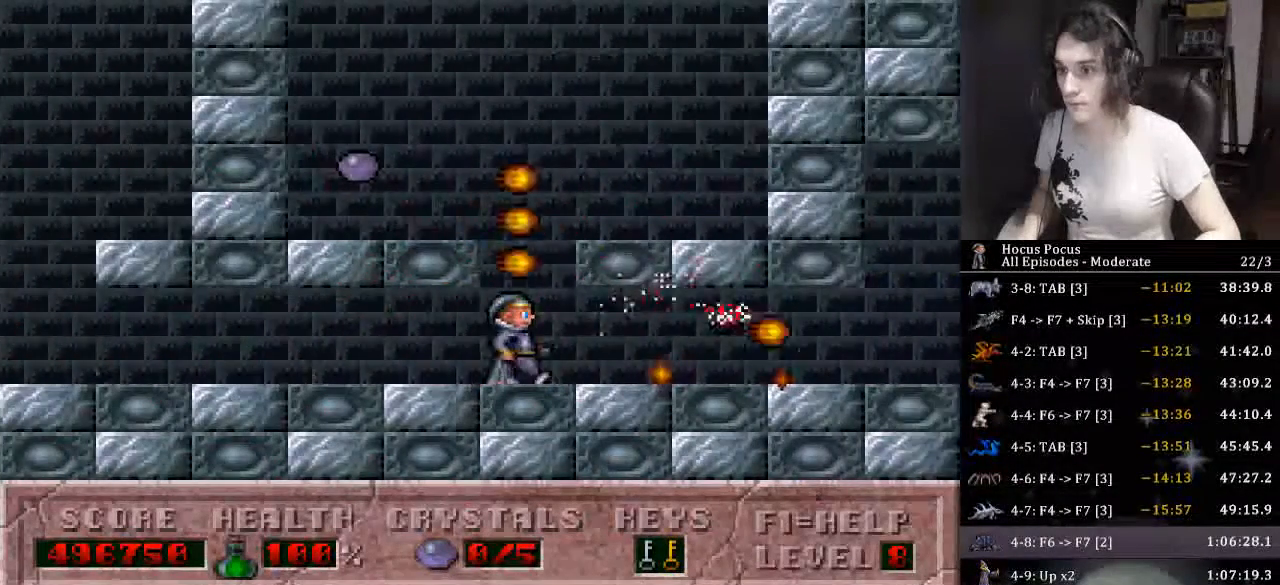
{"keys": ["left"], "events": [[133, "ctrl_l", "down"], [133, "left", "down"], [133, "right", "up"], [266, "ctrl_l", "up"]]}
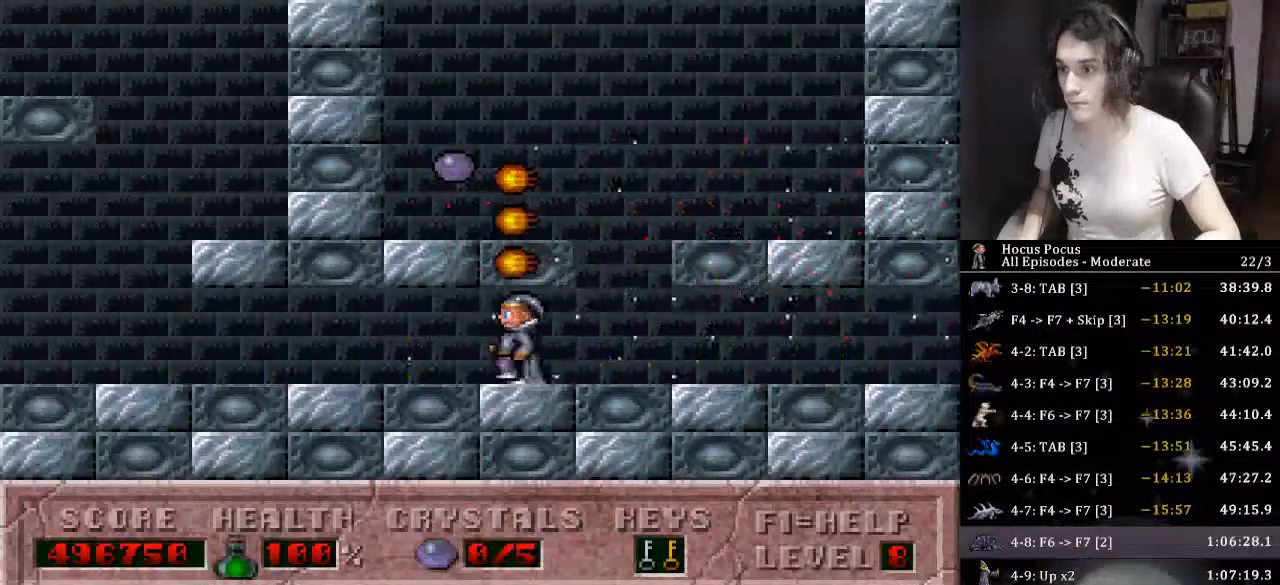
{"keys": ["ctrl_l", "left"], "events": [[100, "left", "up"], [100, "right", "down"], [333, "ctrl_l", "down"], [333, "left", "down"], [366, "right", "up"]]}
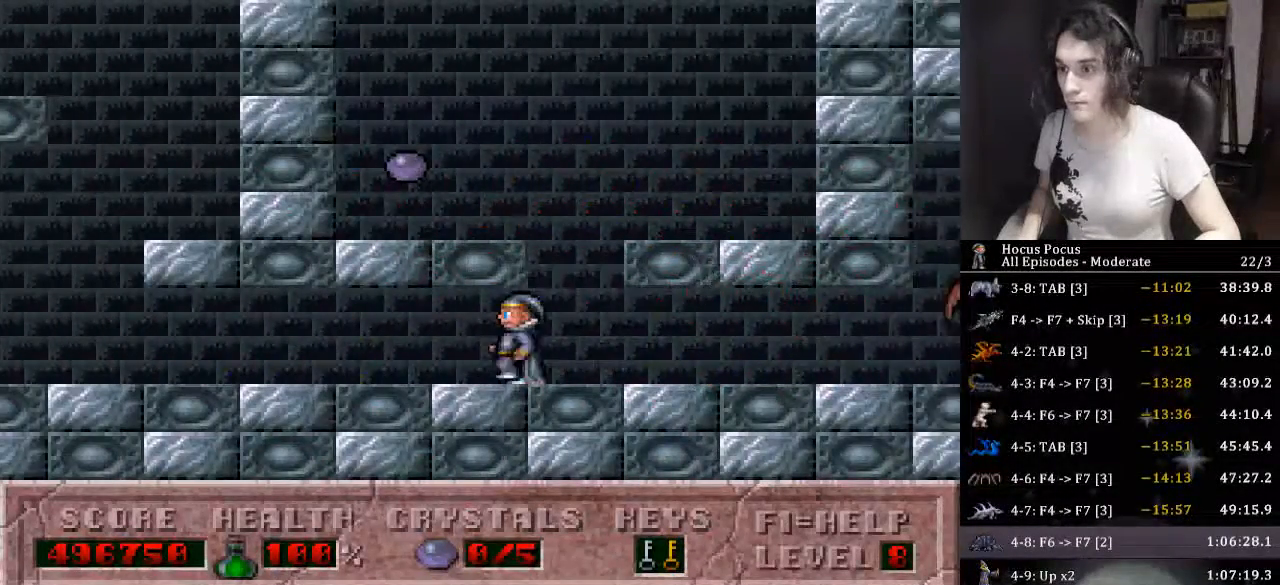
{"keys": ["right"], "events": [[66, "ctrl_l", "up"], [200, "right", "down"], [233, "left", "up"]]}